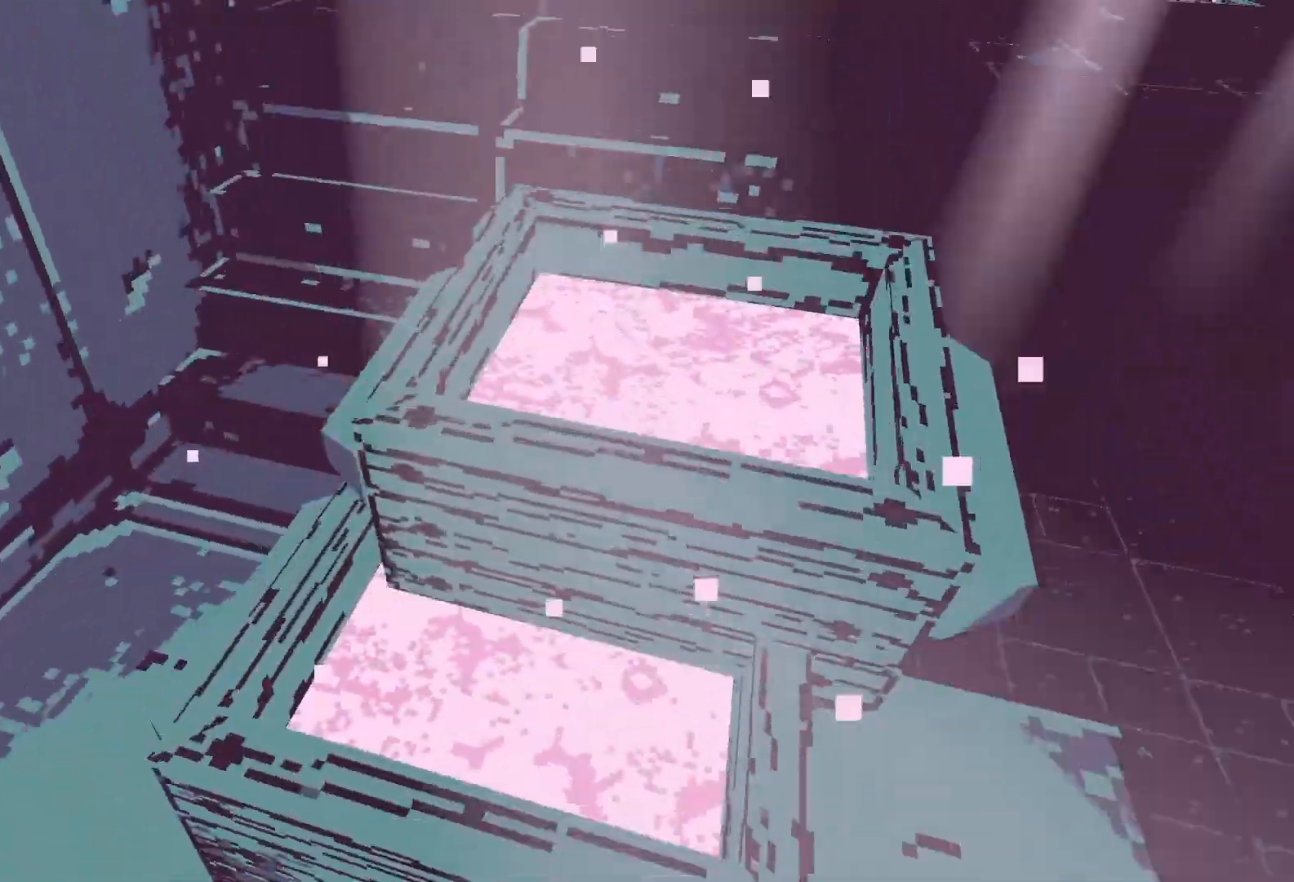
Gameplay with keyboard; each line is a JSON object with the keys held at the frame after it. "events" lists presses ("down") and releases ("up") of "a", "ctrl", "d", "e", "q", "s", "shift", "space" and "w" between this image and that frame as [ms after this image, input, new state], when the widget could be followed in between. No other keys are recorded. Mouse input is not recorded.
{"keys": ["a", "w"], "events": [[133, "w", "down"]]}
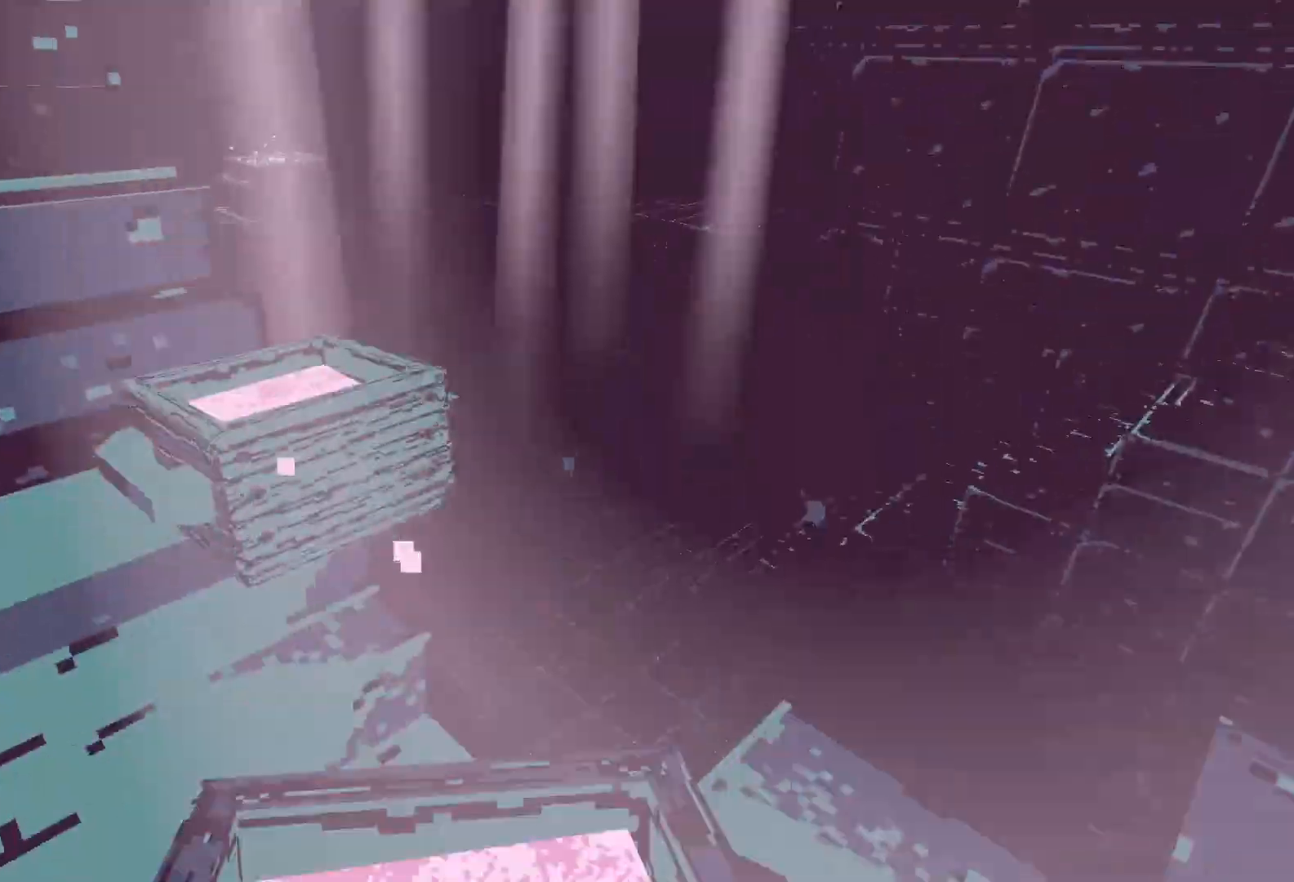
{"keys": ["a", "w"], "events": []}
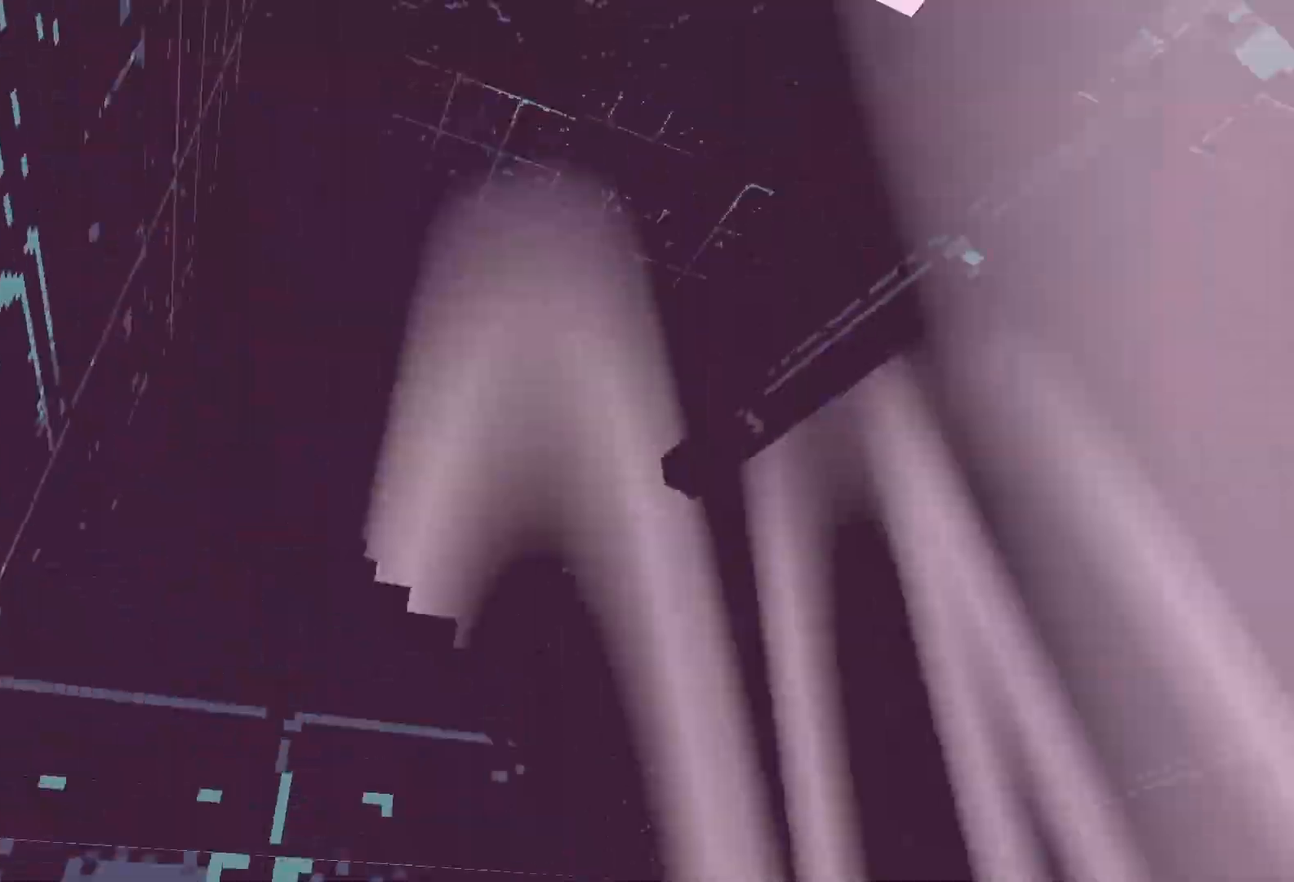
{"keys": ["a", "w"], "events": []}
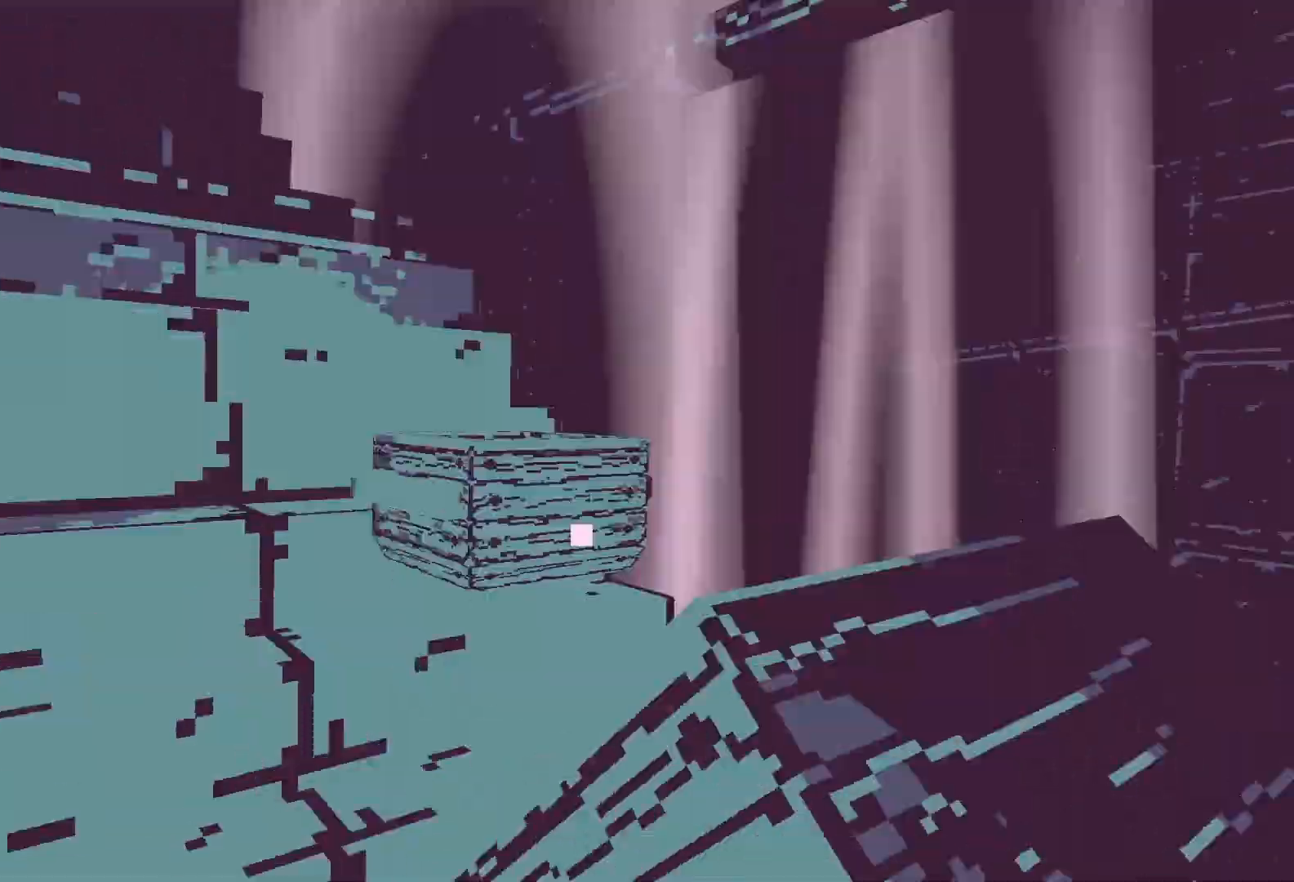
{"keys": ["a", "w"], "events": []}
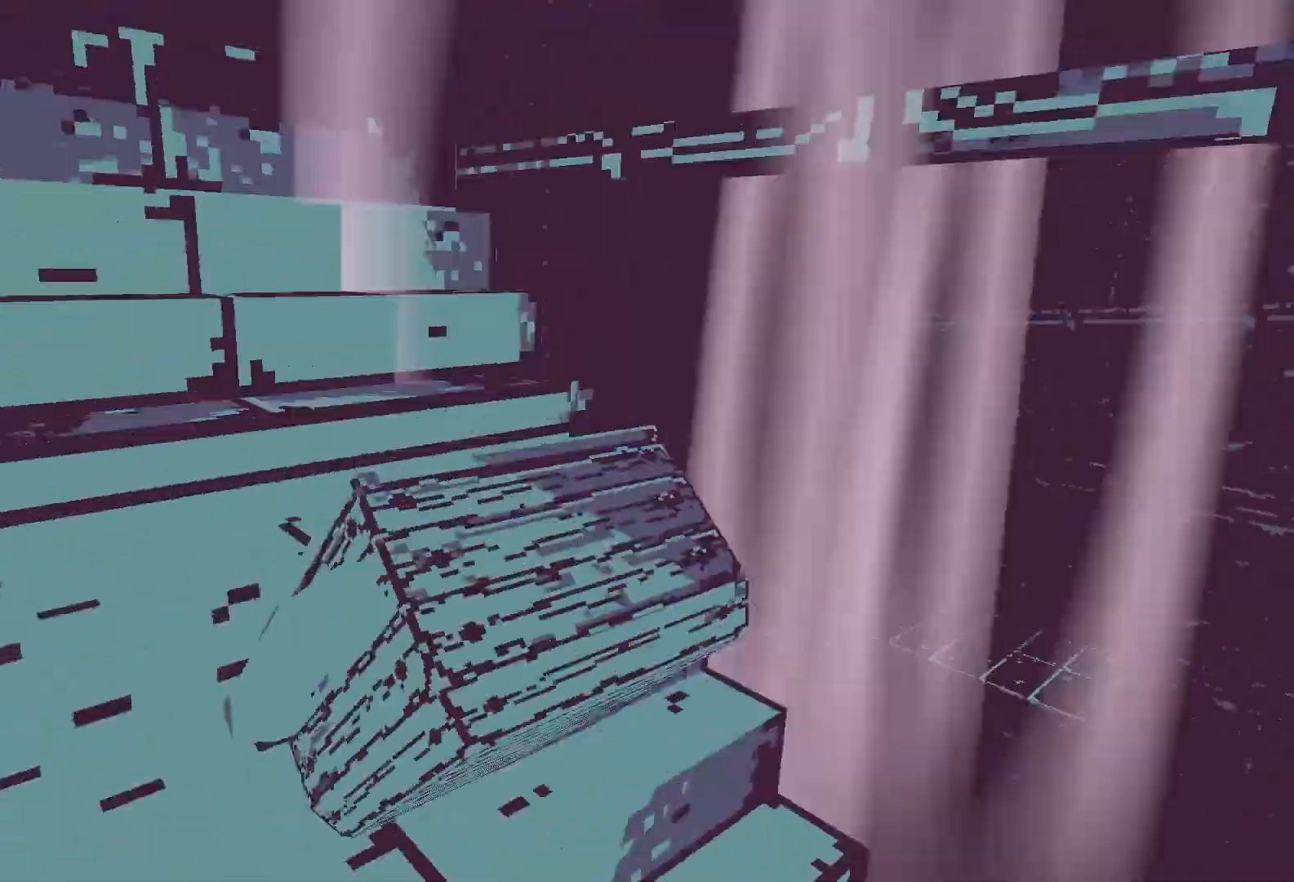
{"keys": ["a", "w"], "events": []}
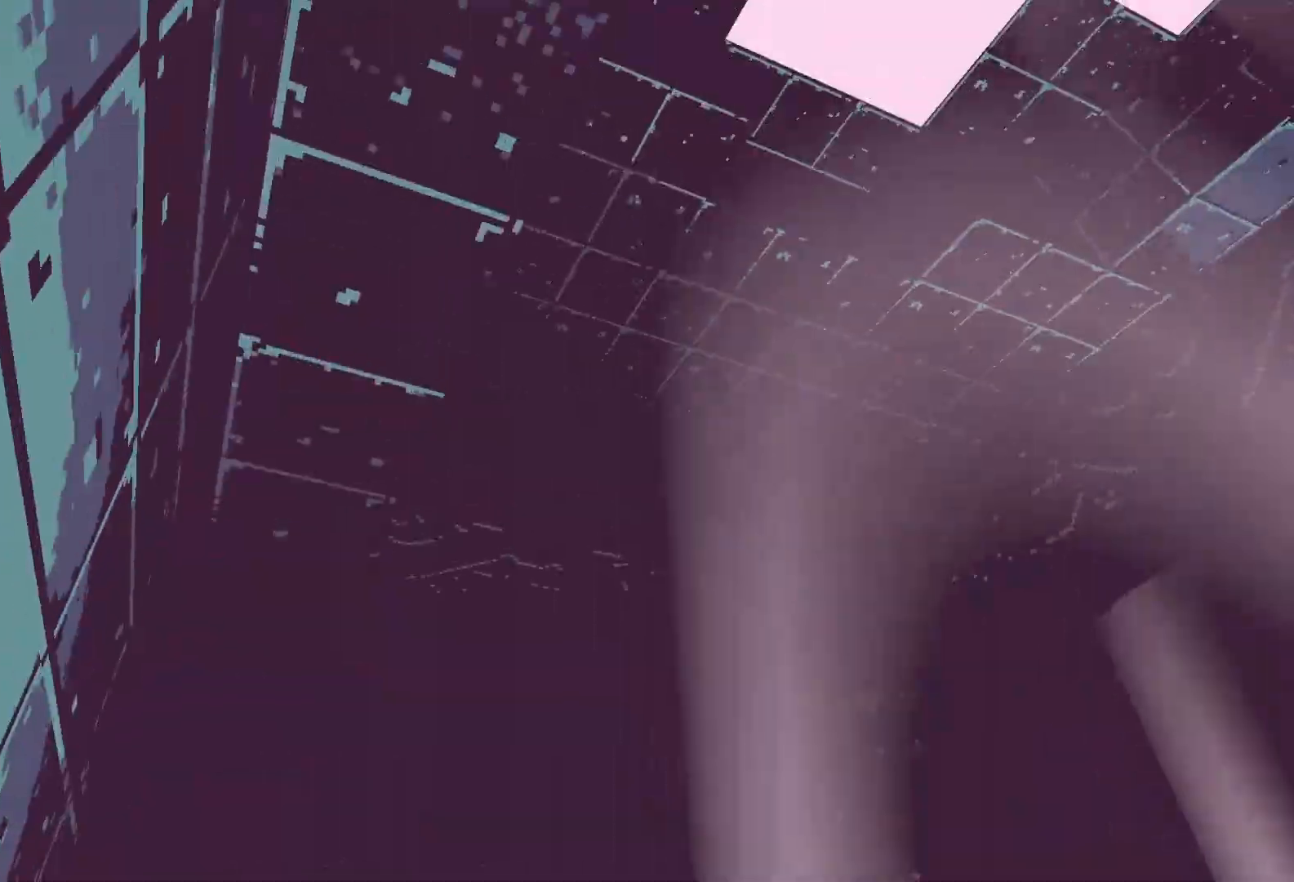
{"keys": ["a", "w"], "events": []}
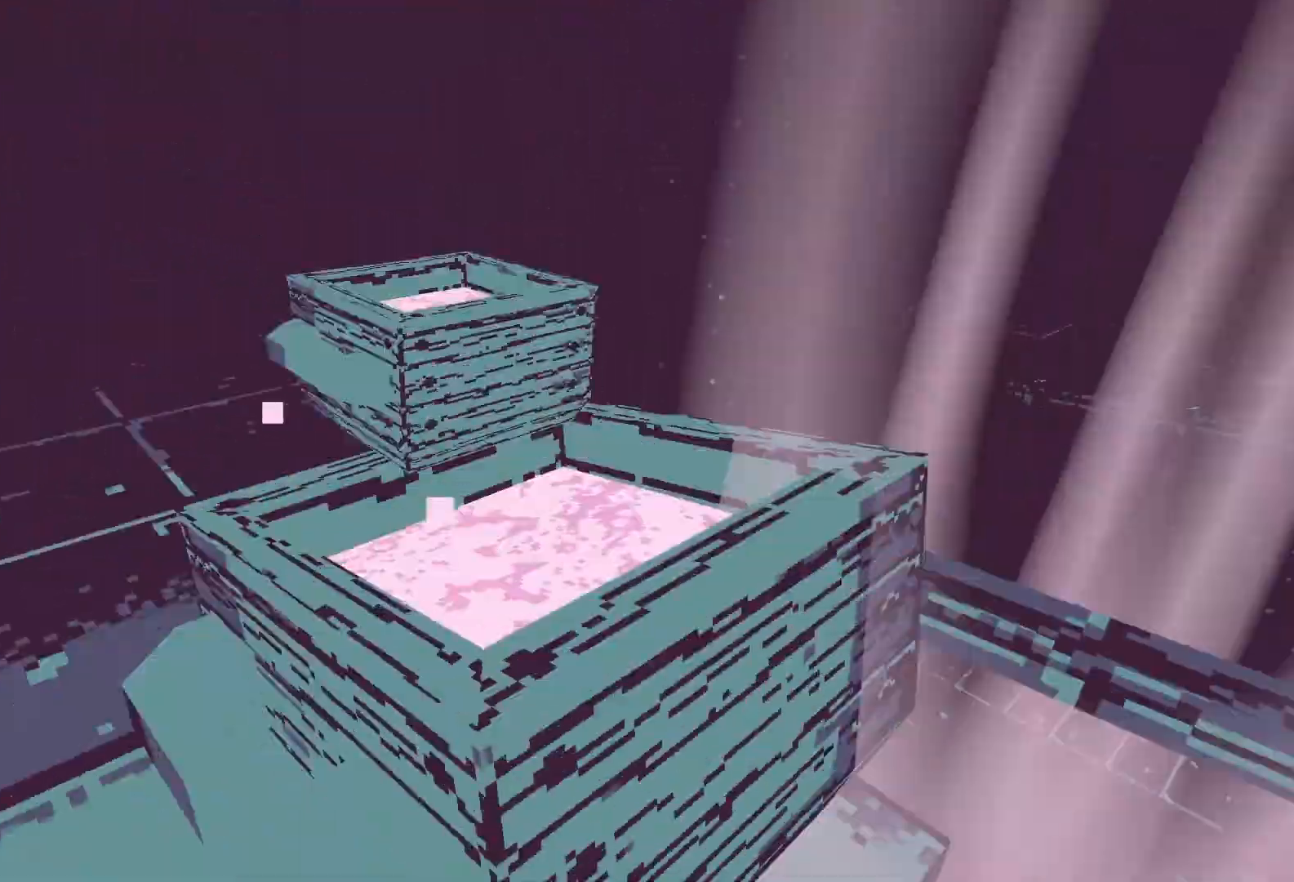
{"keys": ["a", "w"], "events": []}
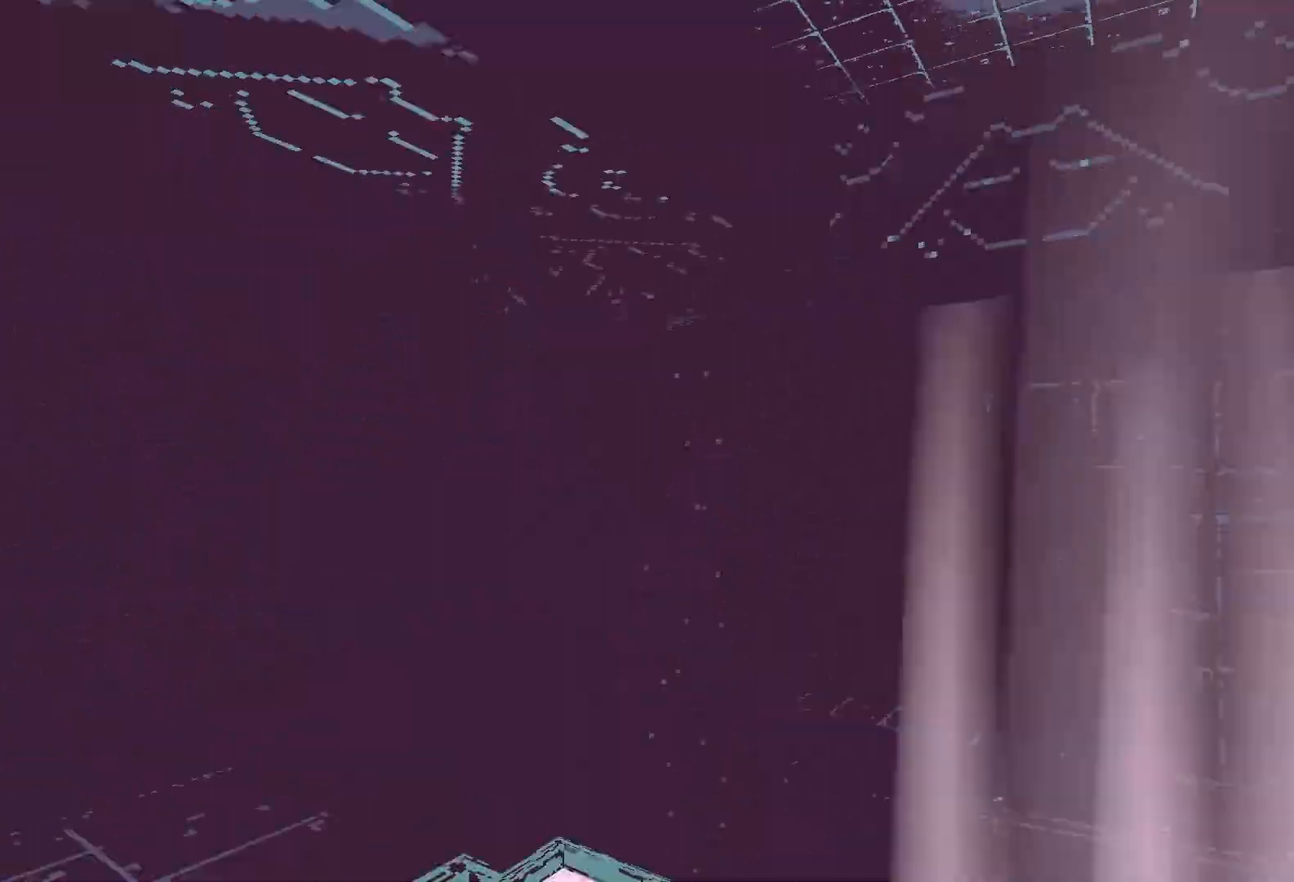
{"keys": ["a", "w"], "events": []}
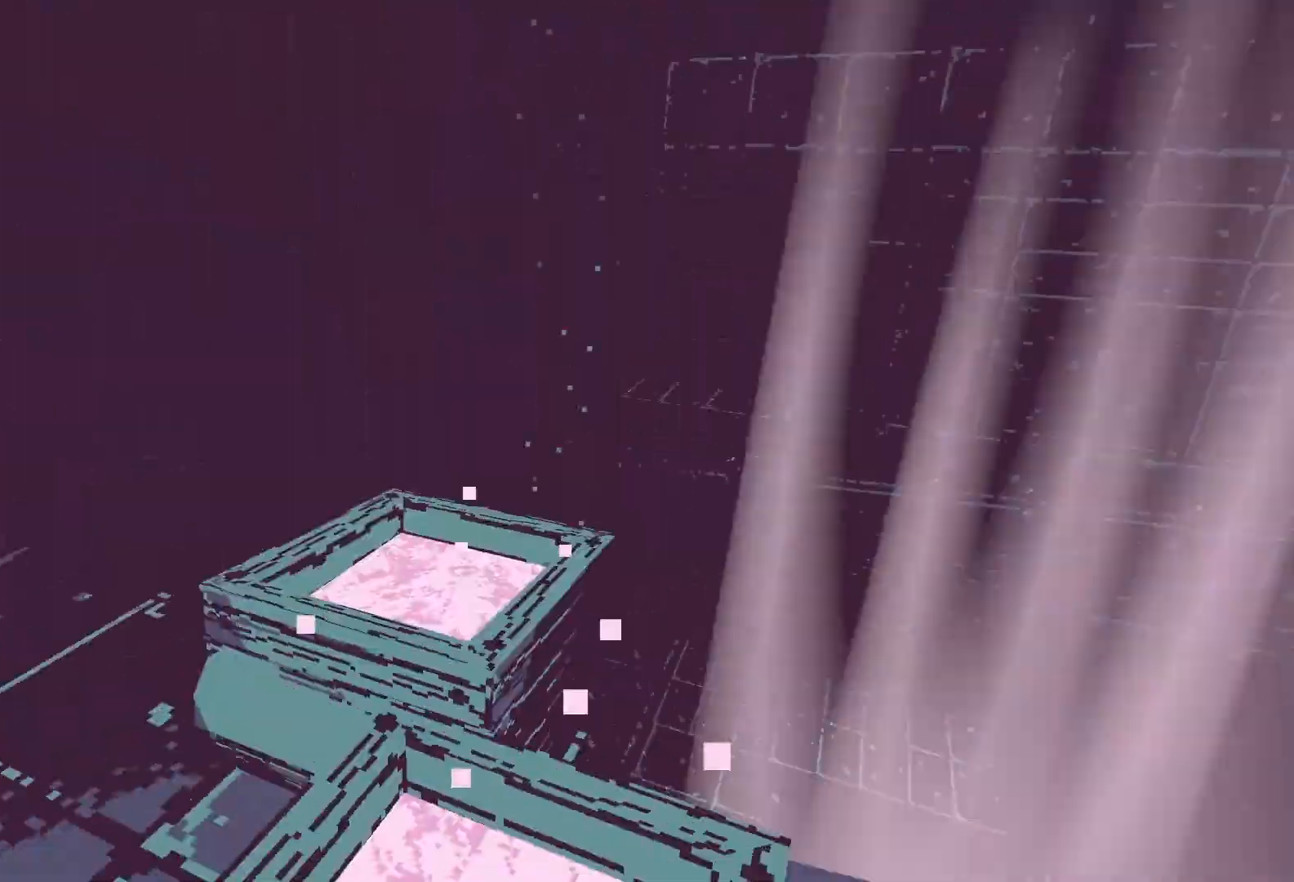
{"keys": ["w"], "events": [[500, "a", "up"]]}
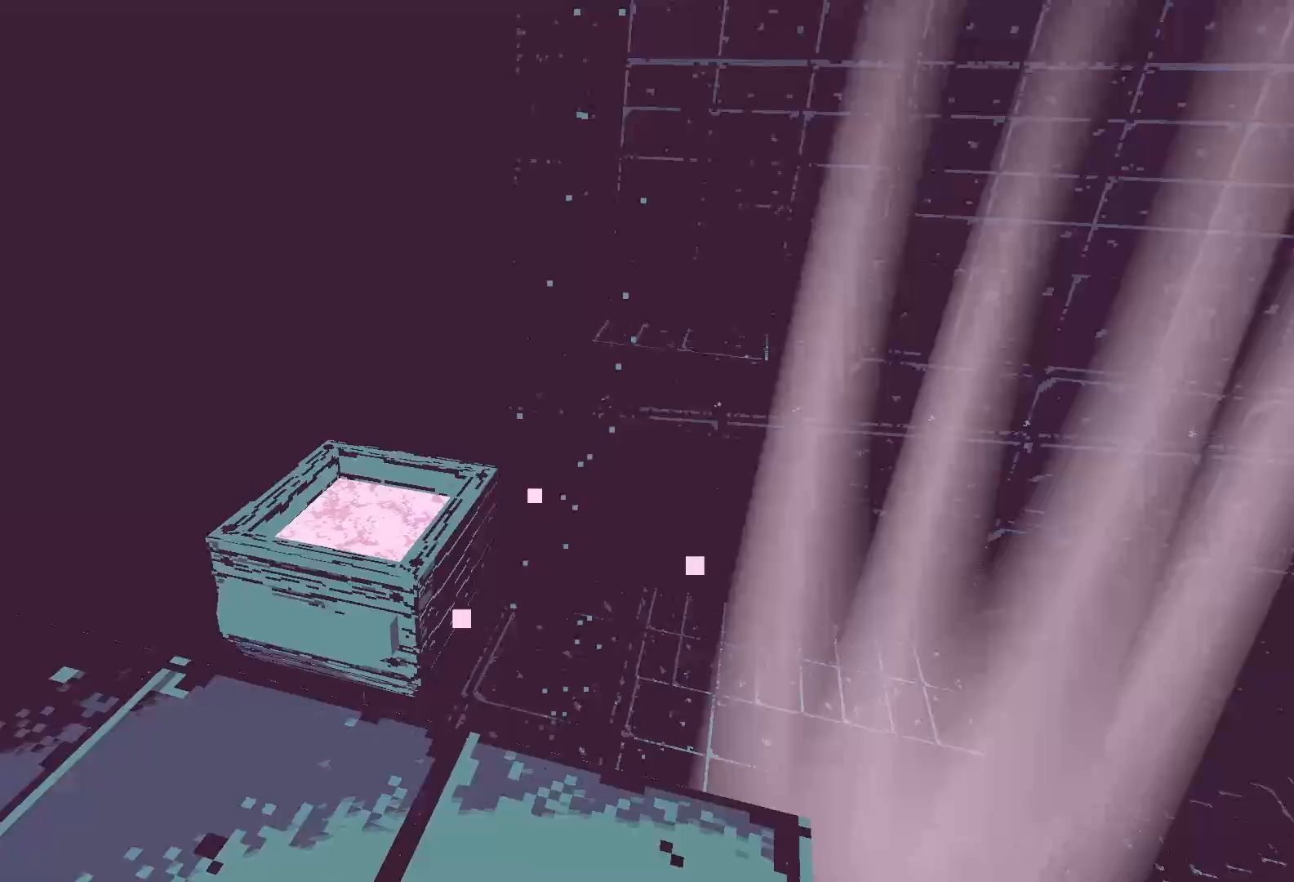
{"keys": ["w"], "events": []}
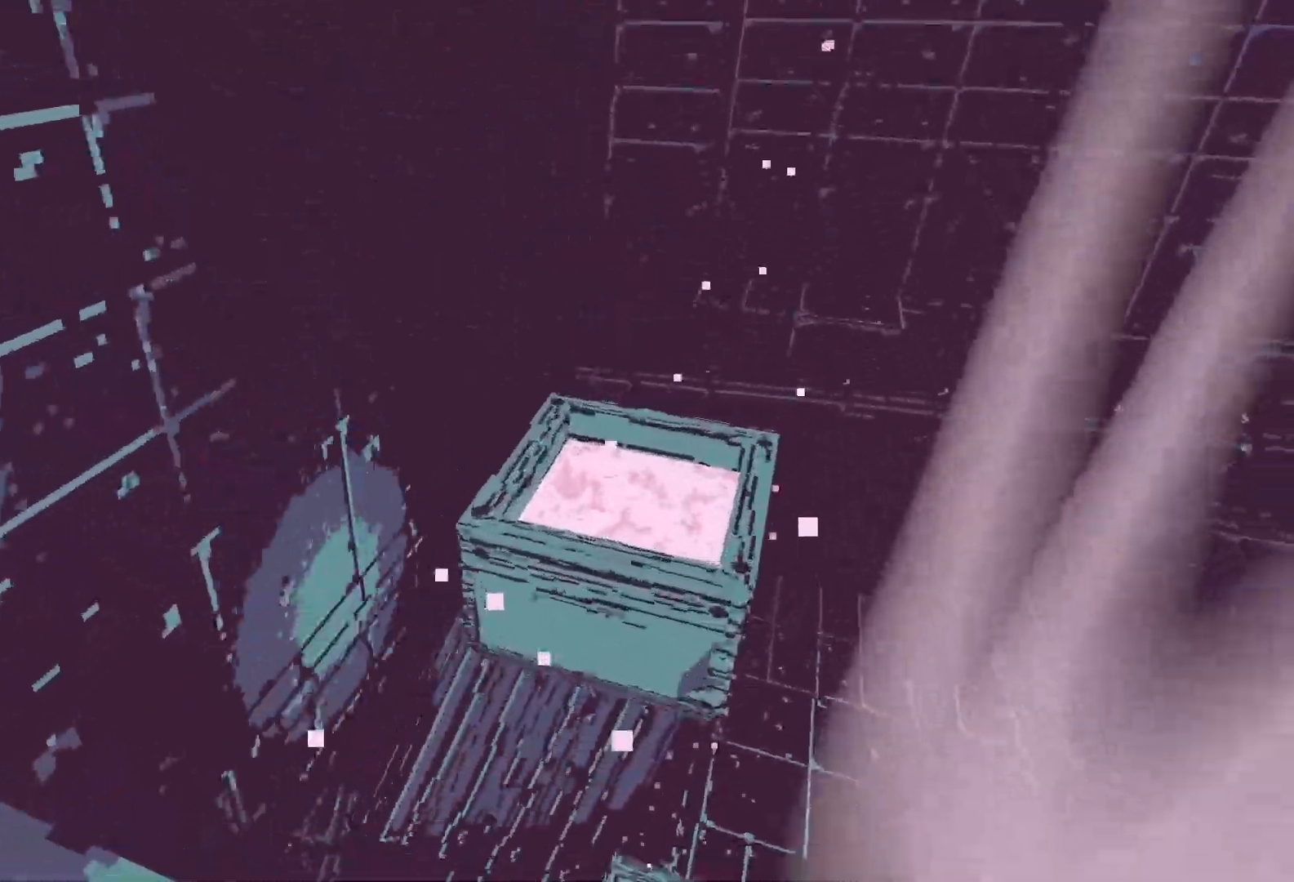
{"keys": ["w"], "events": [[183, "d", "down"], [417, "d", "up"]]}
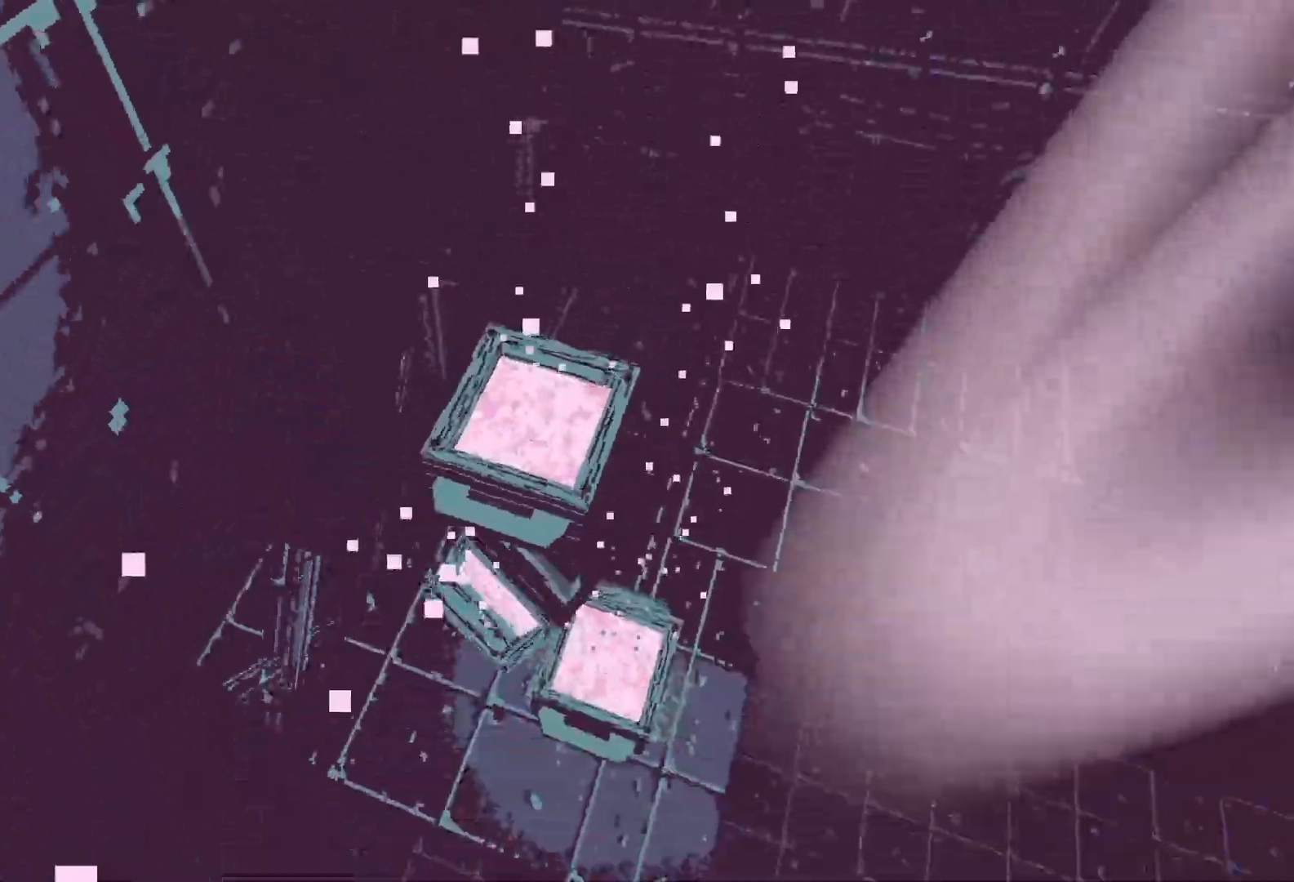
{"keys": ["a", "w"], "events": [[433, "a", "down"]]}
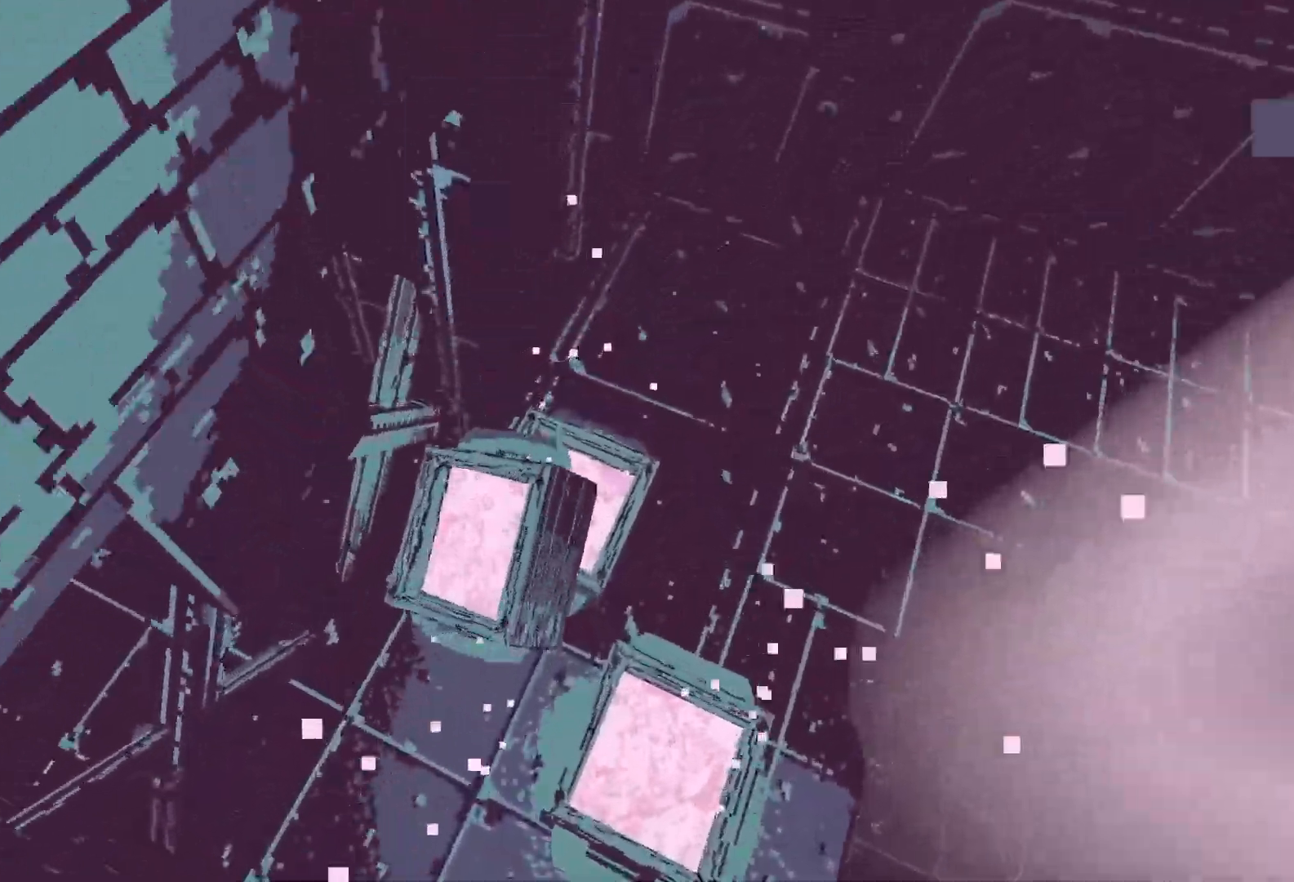
{"keys": ["a", "w"], "events": []}
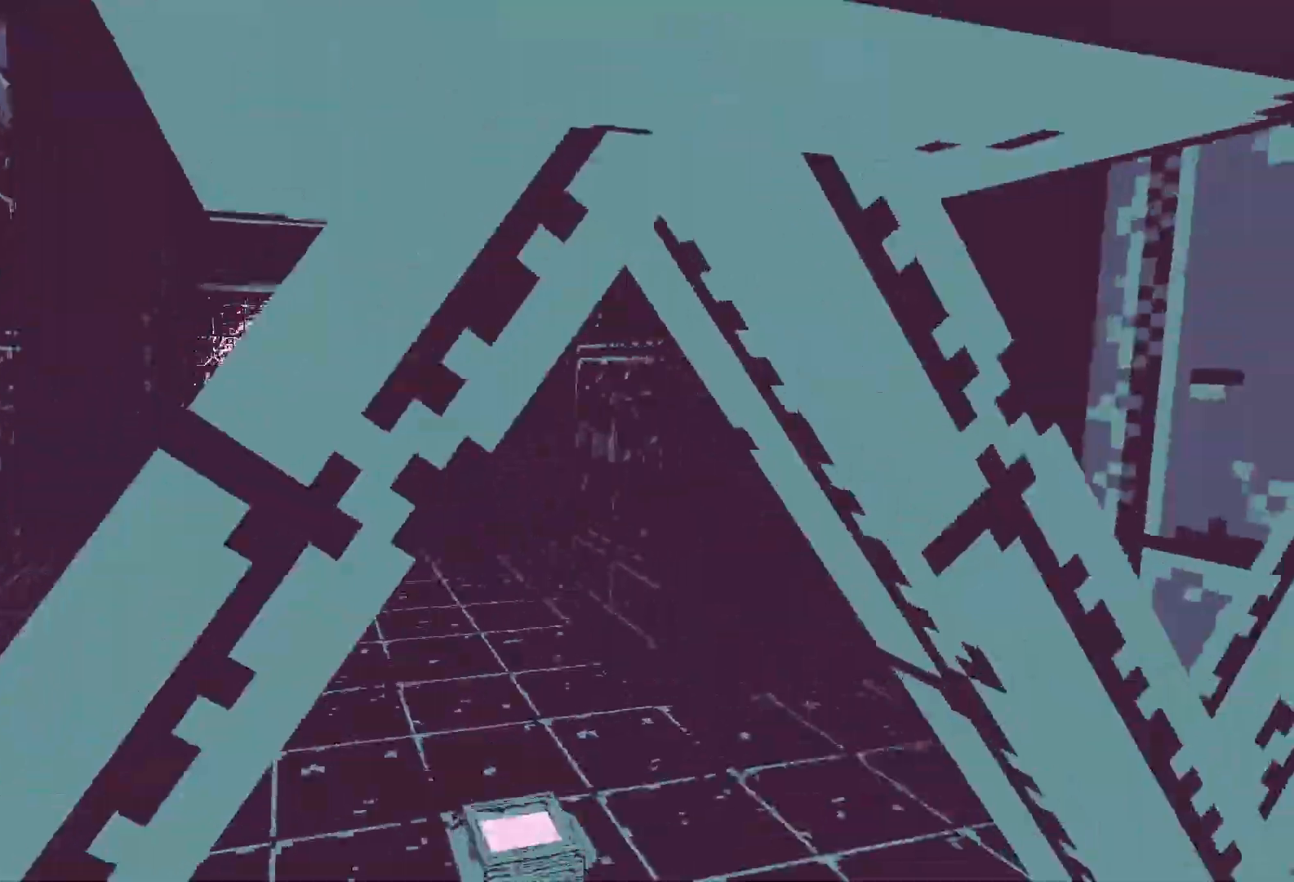
{"keys": ["a"], "events": [[117, "d", "down"], [200, "a", "up"], [233, "a", "down"], [300, "a", "up"], [400, "w", "up"], [483, "d", "up"], [500, "a", "down"]]}
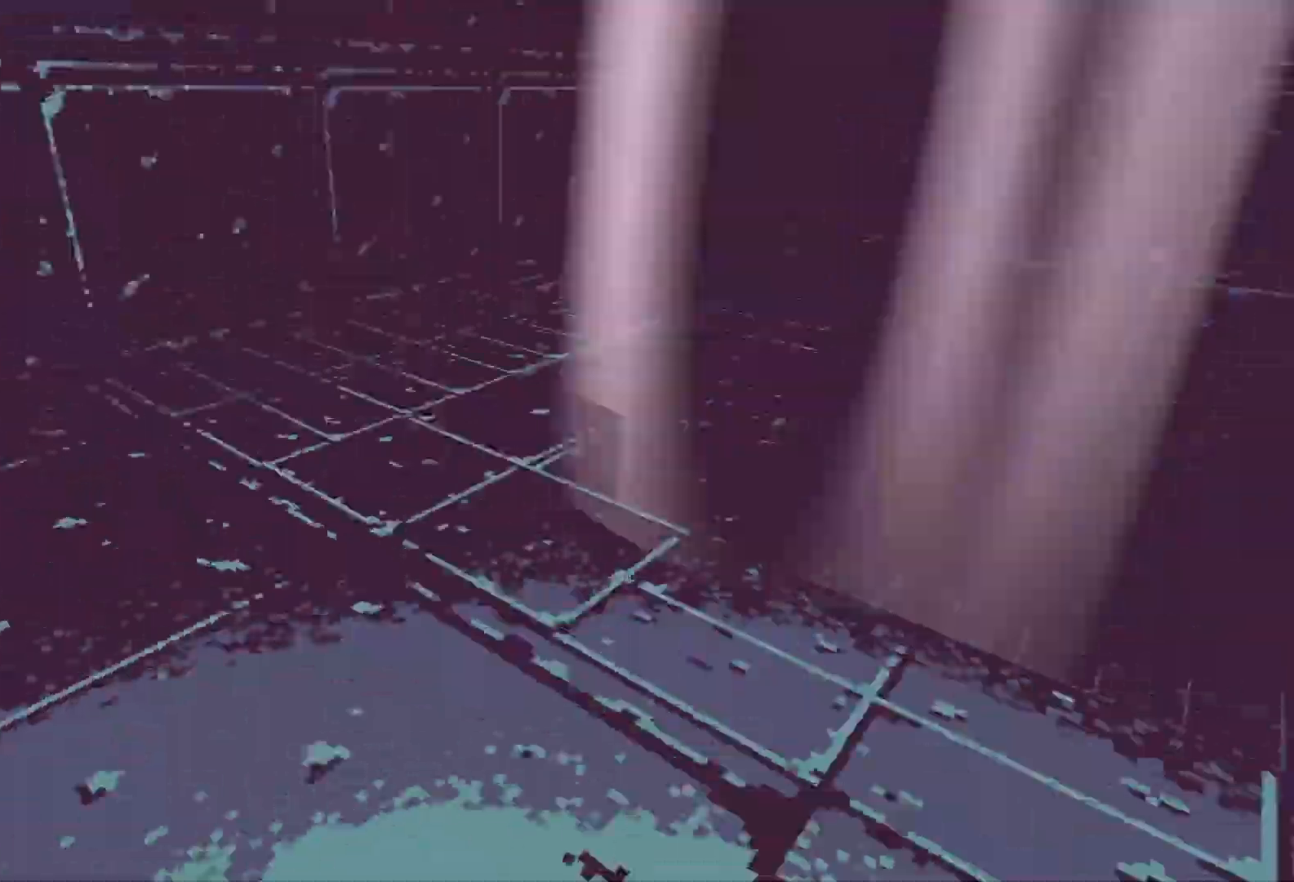
{"keys": ["a", "w"], "events": [[100, "w", "down"], [350, "a", "up"], [467, "a", "down"]]}
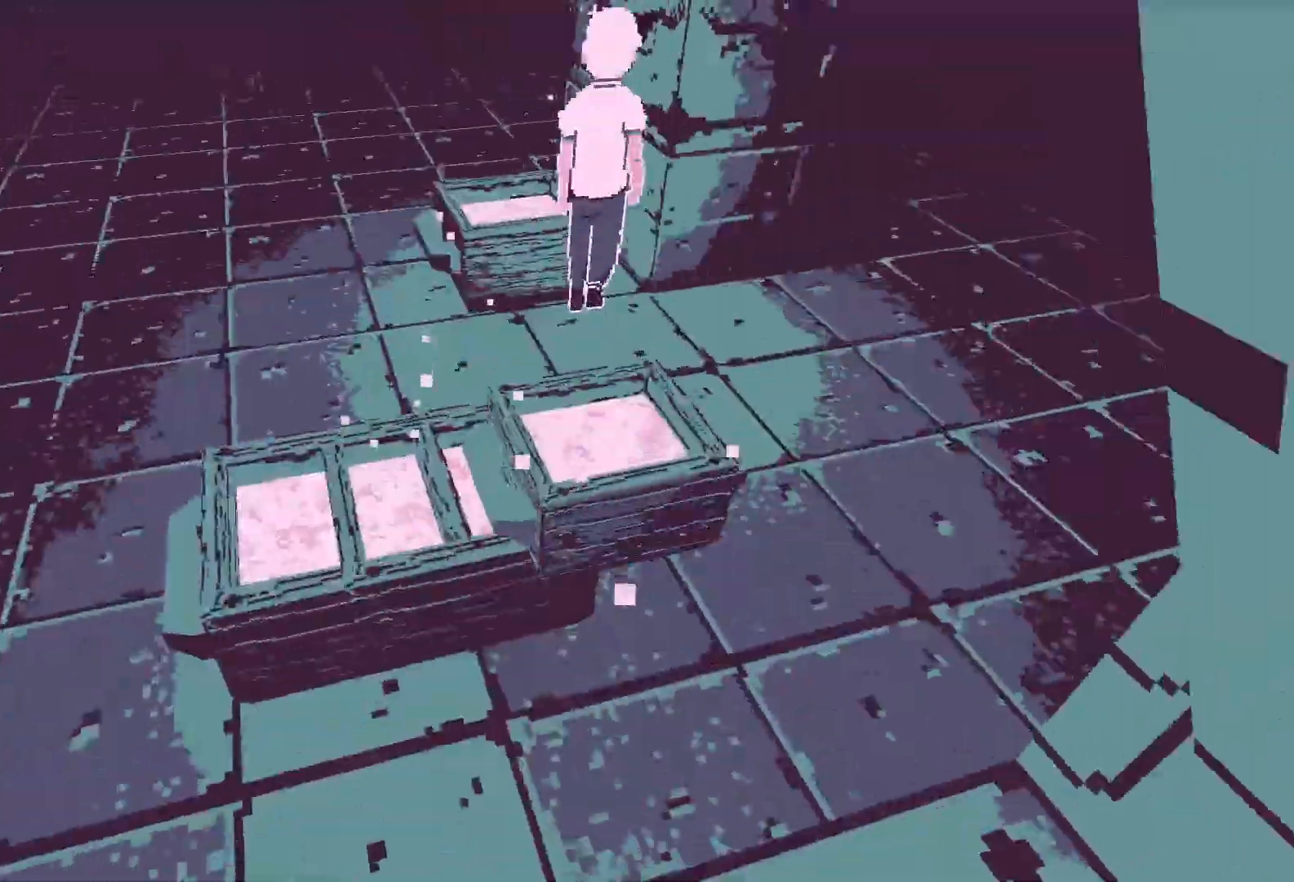
{"keys": ["a", "w"], "events": []}
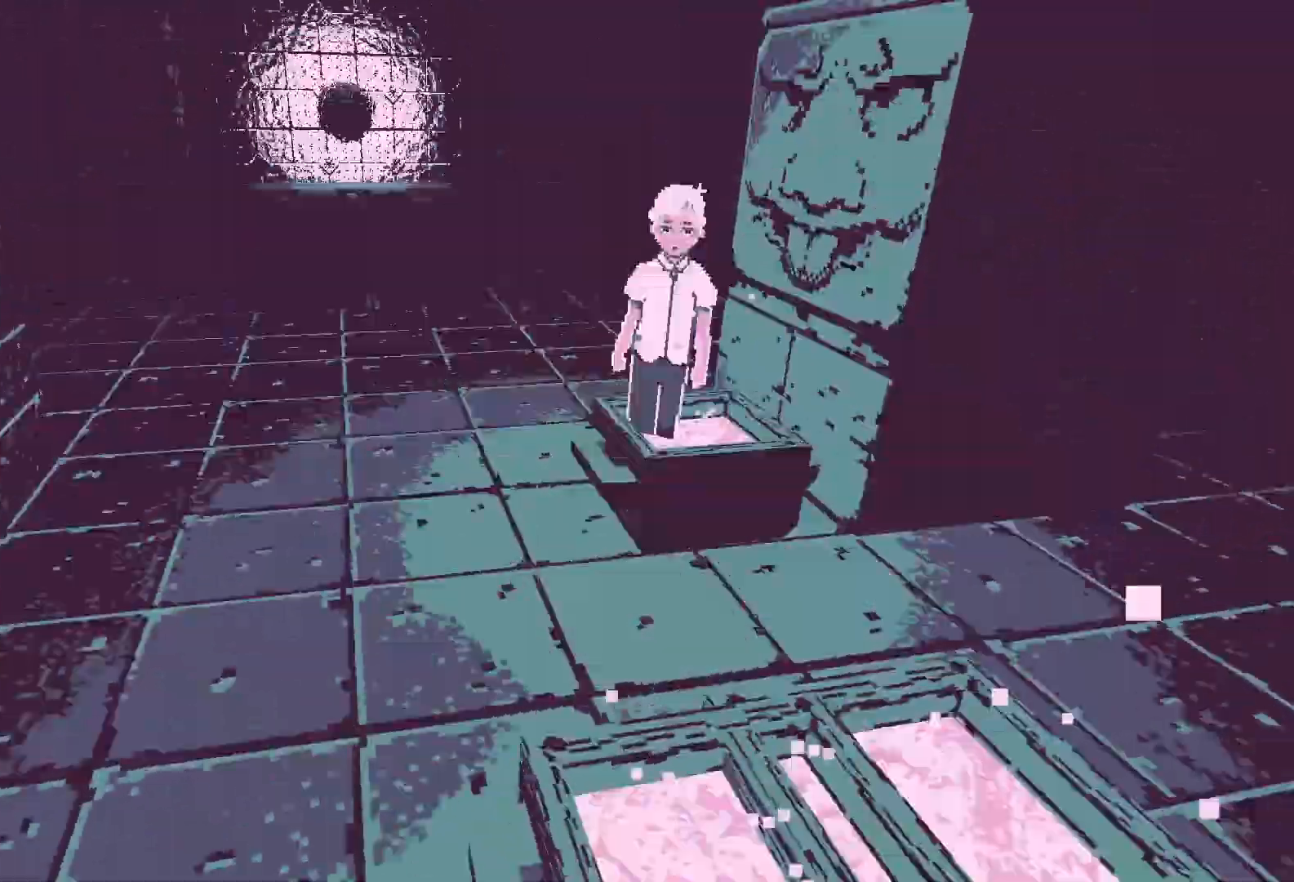
{"keys": ["a", "w"], "events": []}
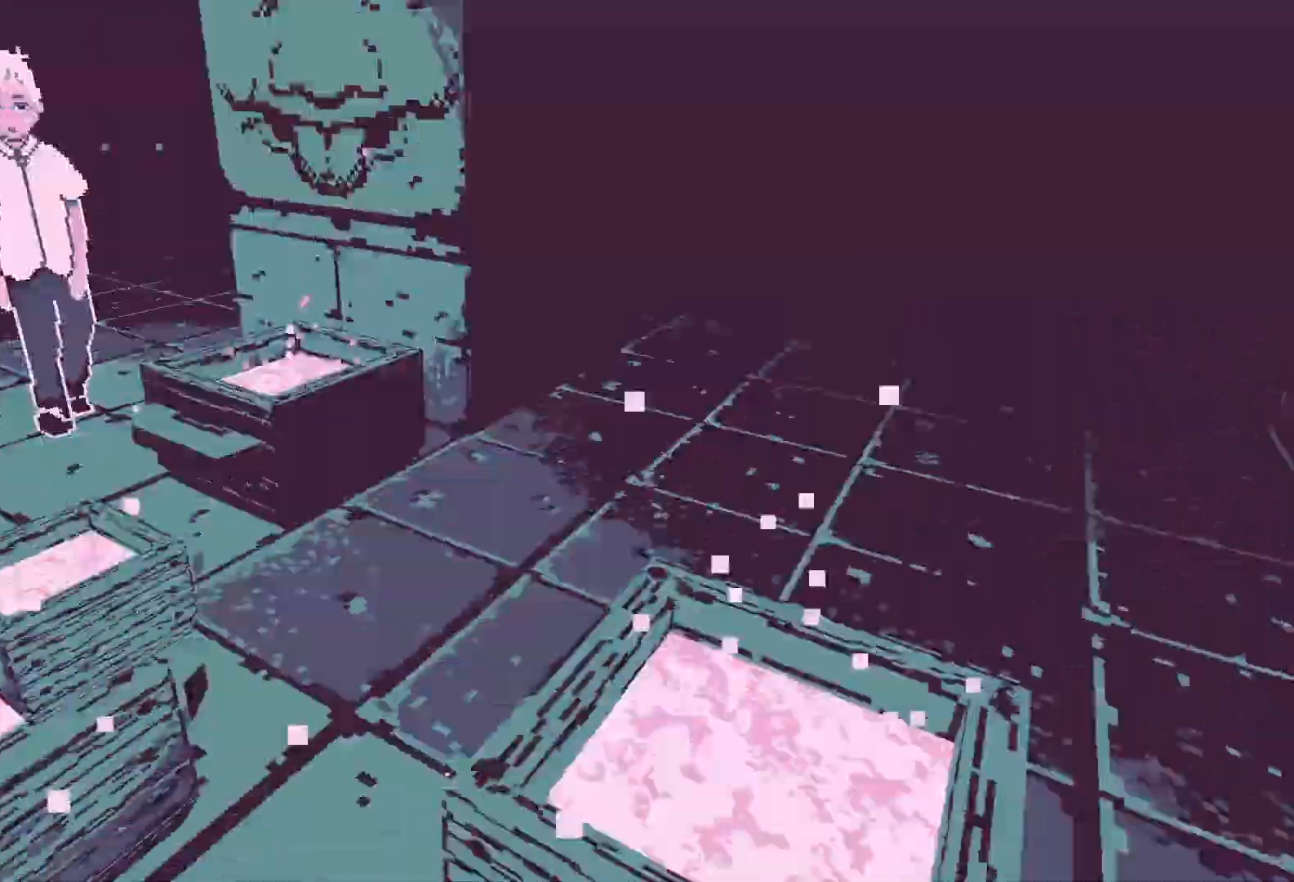
{"keys": ["a", "w"], "events": []}
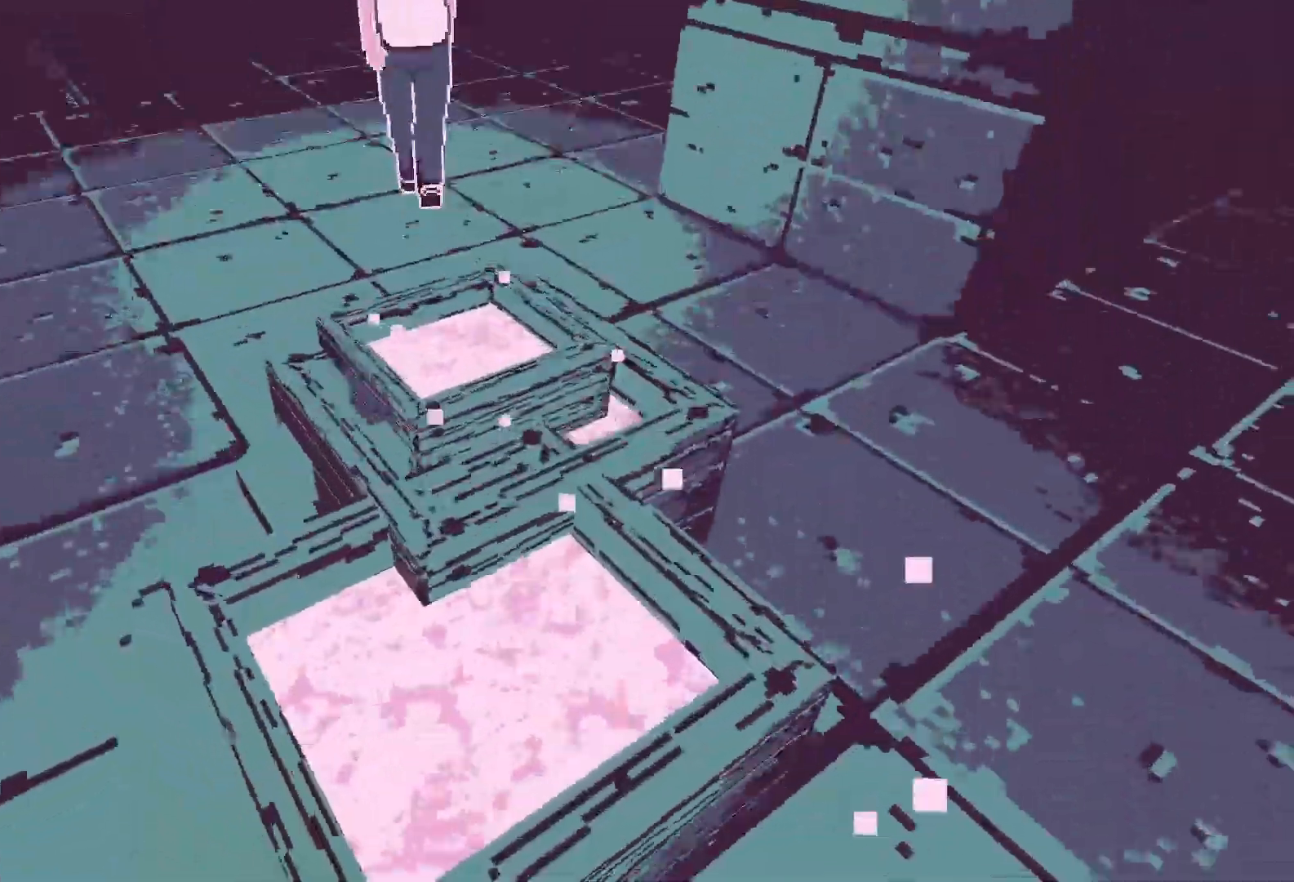
{"keys": ["a", "w"], "events": []}
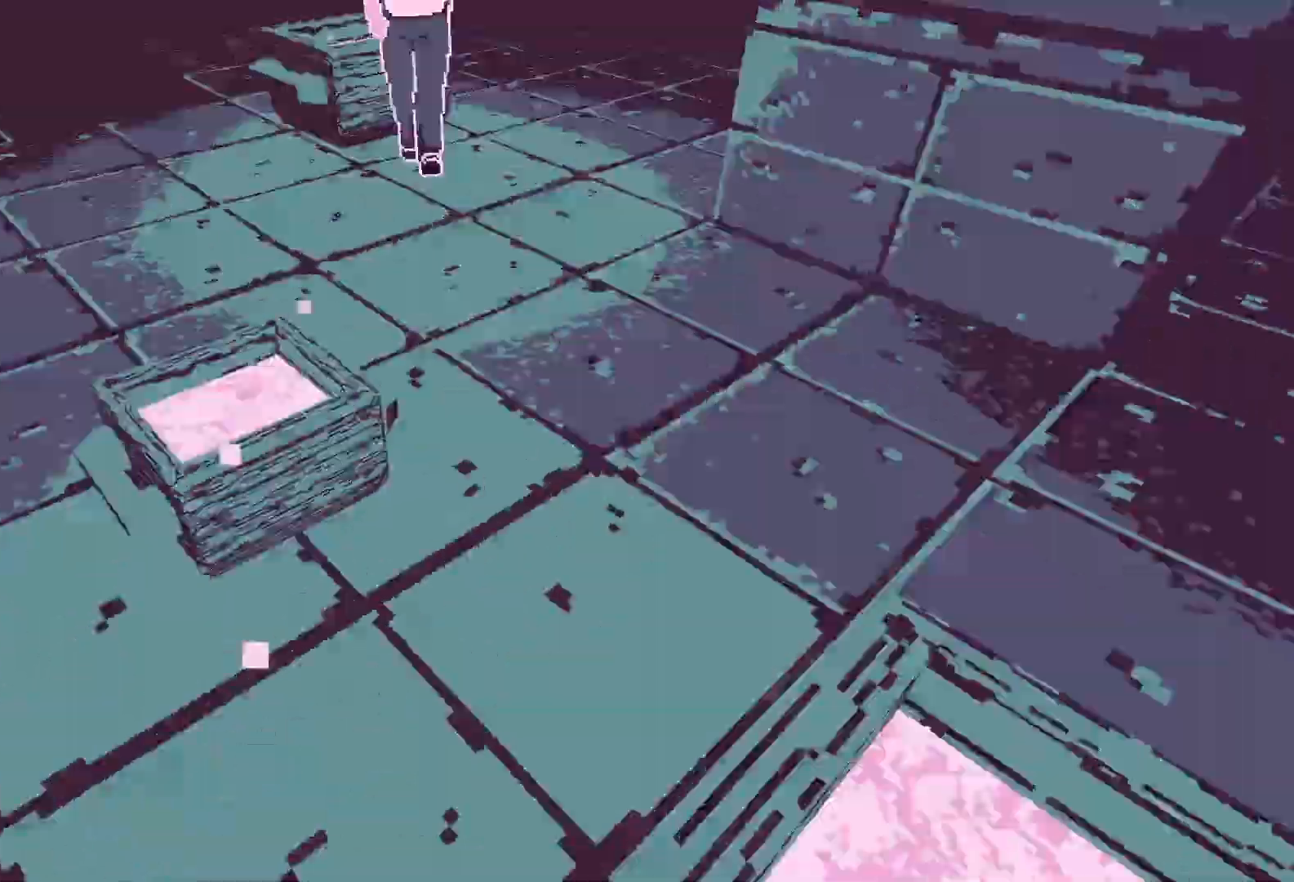
{"keys": ["a", "w"], "events": []}
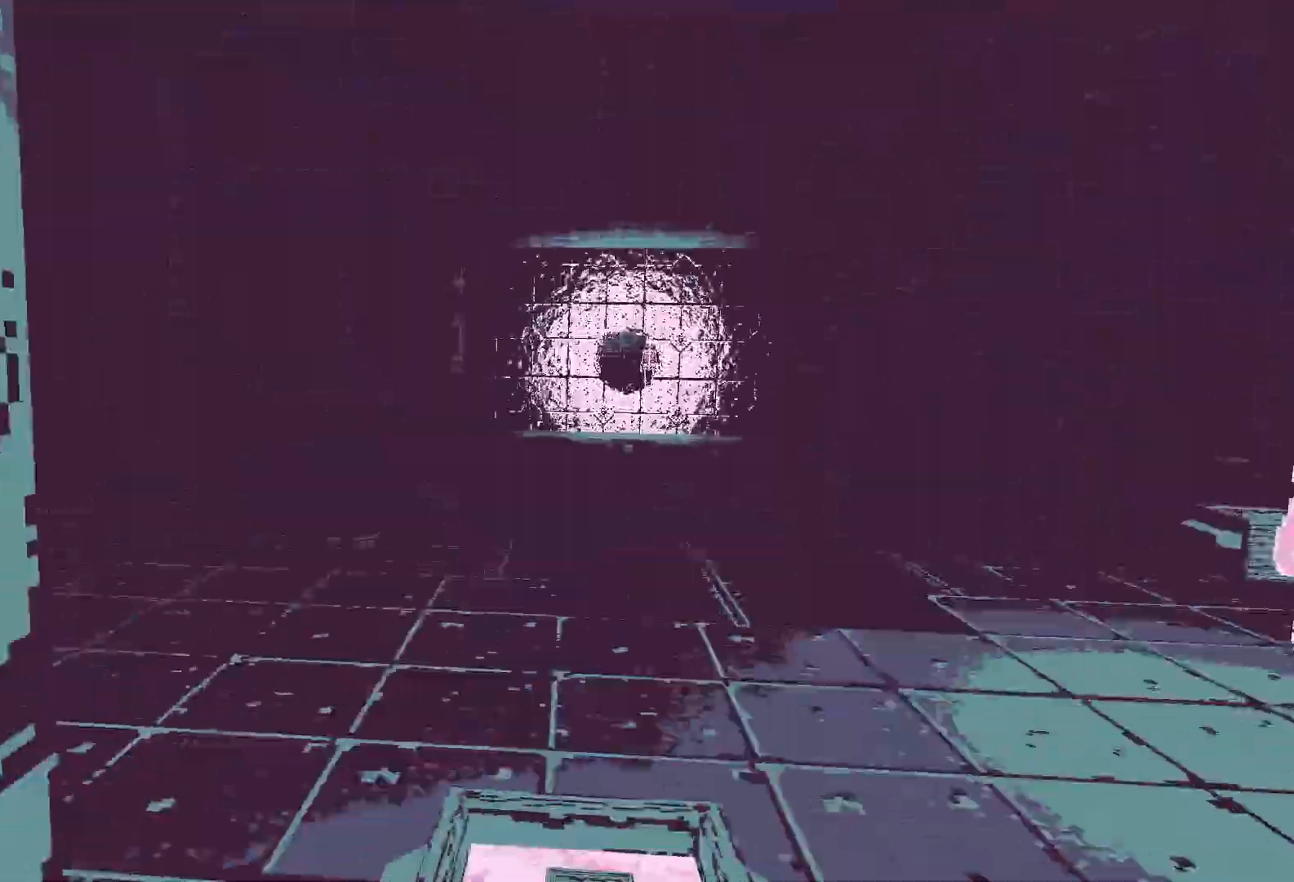
{"keys": ["a", "w"], "events": []}
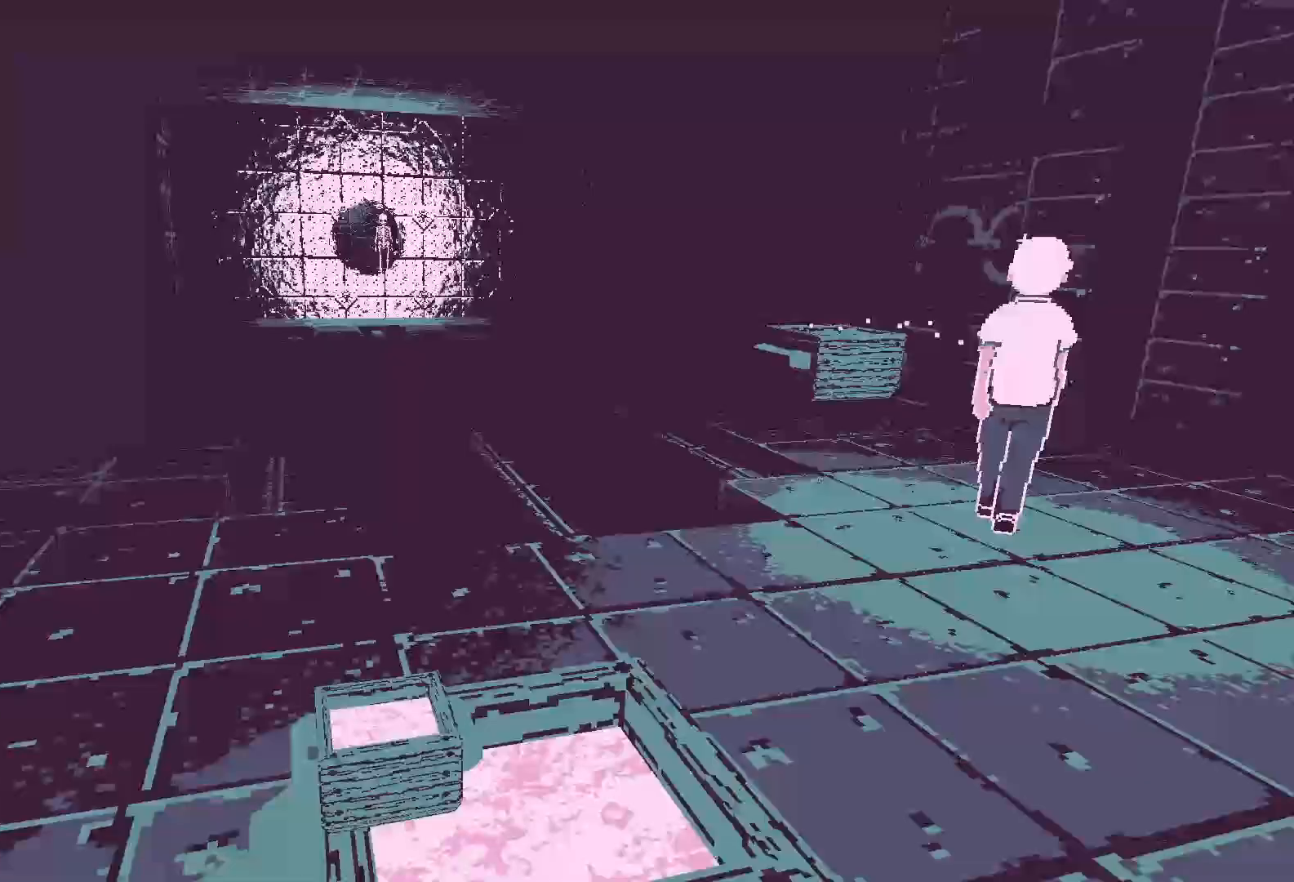
{"keys": ["a", "w"], "events": []}
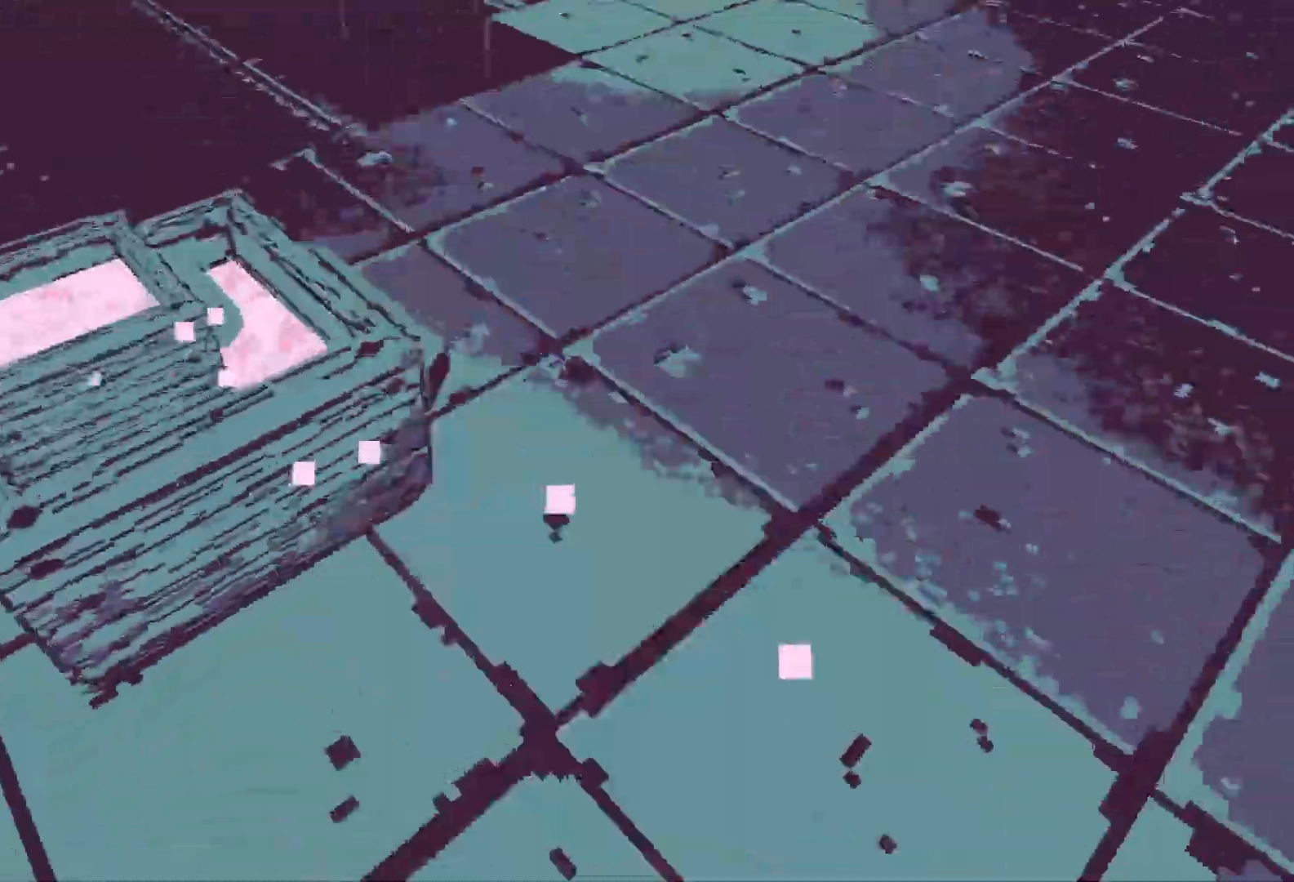
{"keys": ["a", "w"], "events": []}
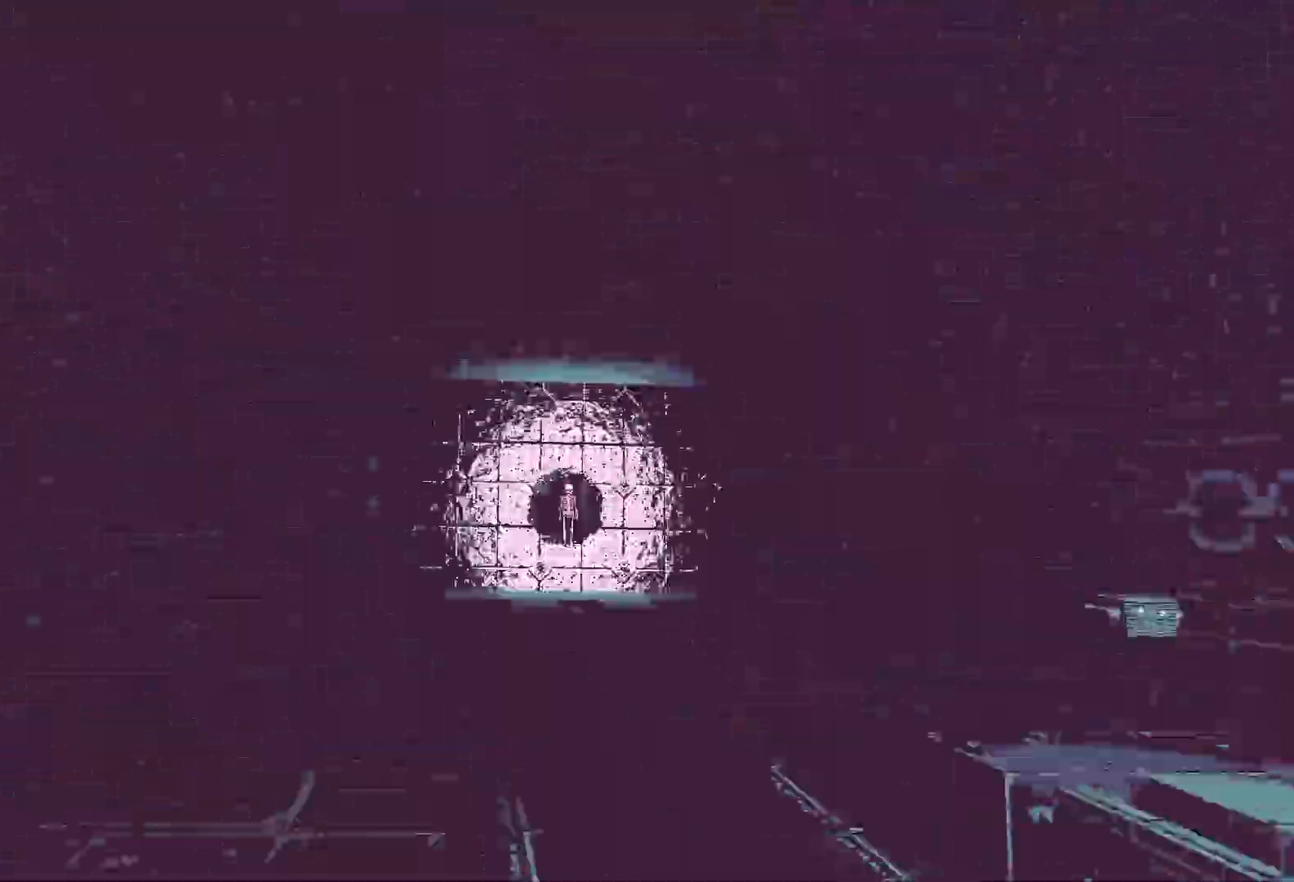
{"keys": ["a", "w"], "events": []}
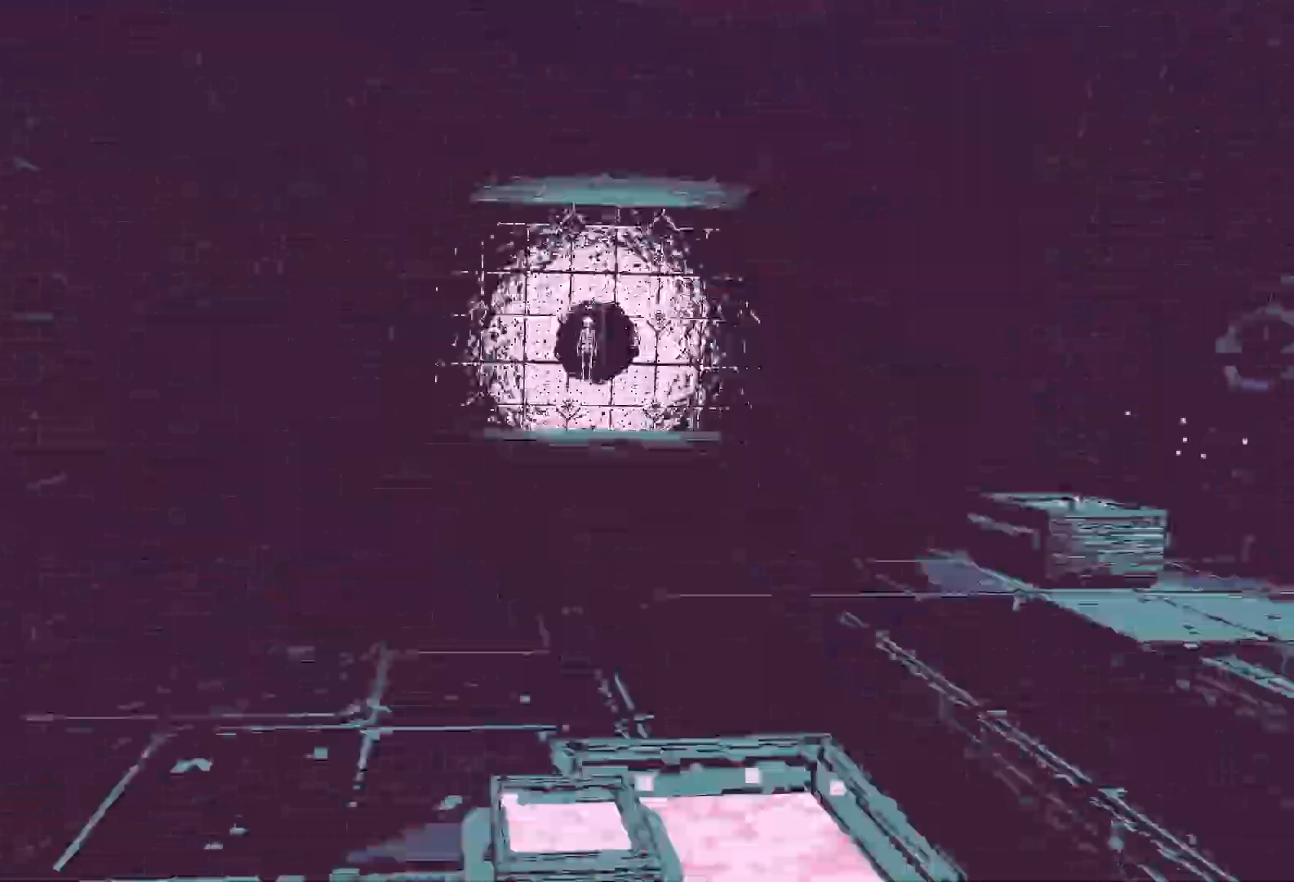
{"keys": ["a", "w"], "events": []}
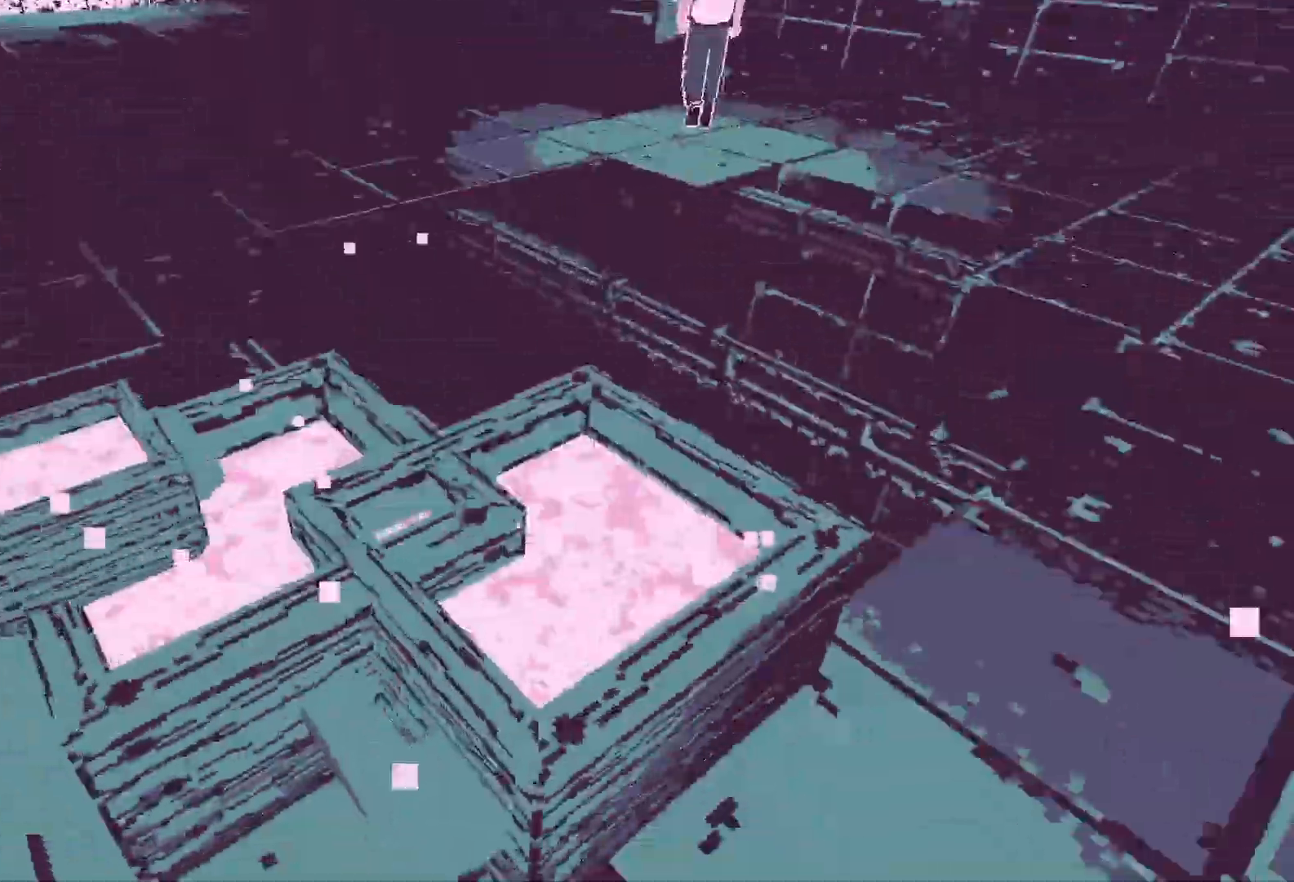
{"keys": ["a"], "events": [[433, "w", "up"]]}
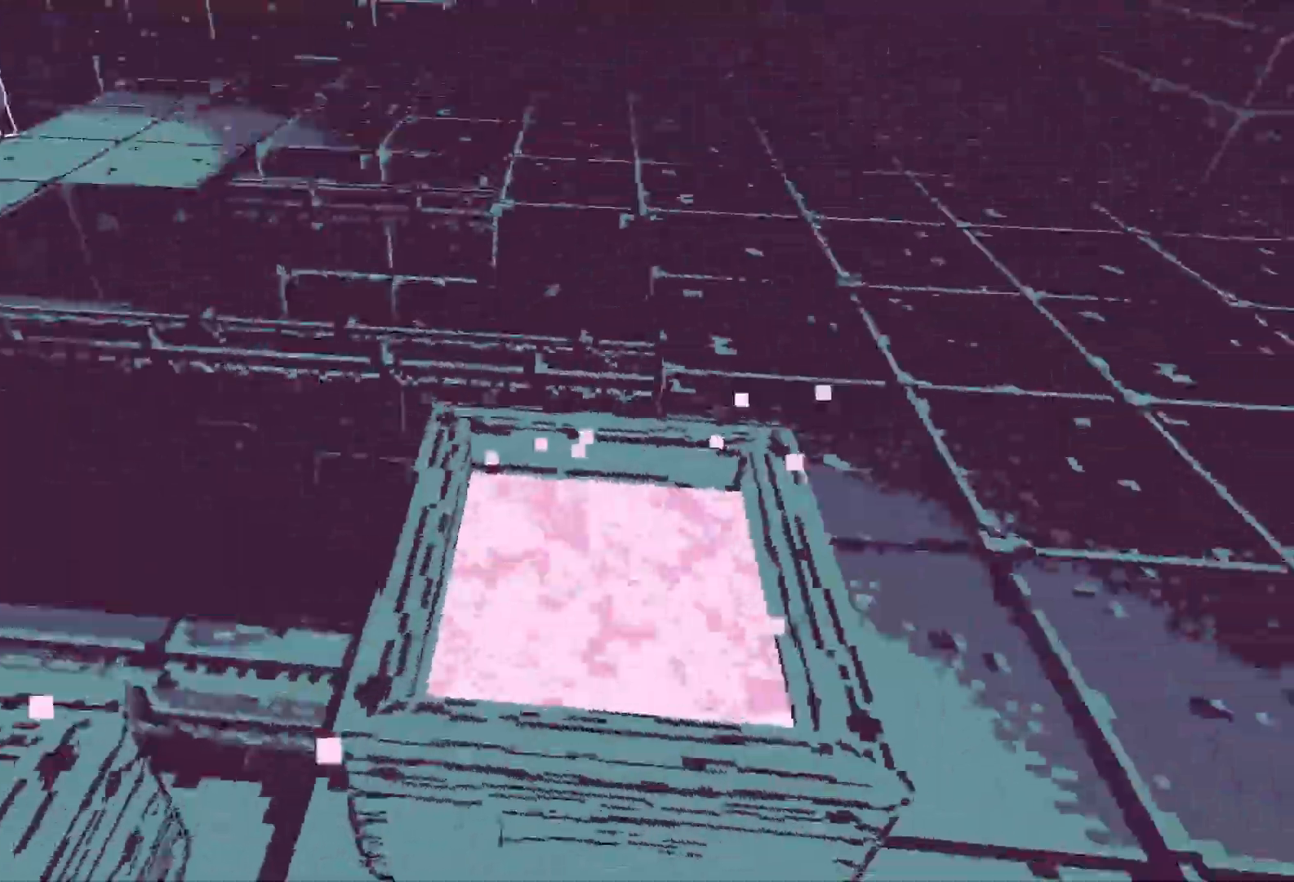
{"keys": ["a", "w"], "events": [[100, "w", "down"]]}
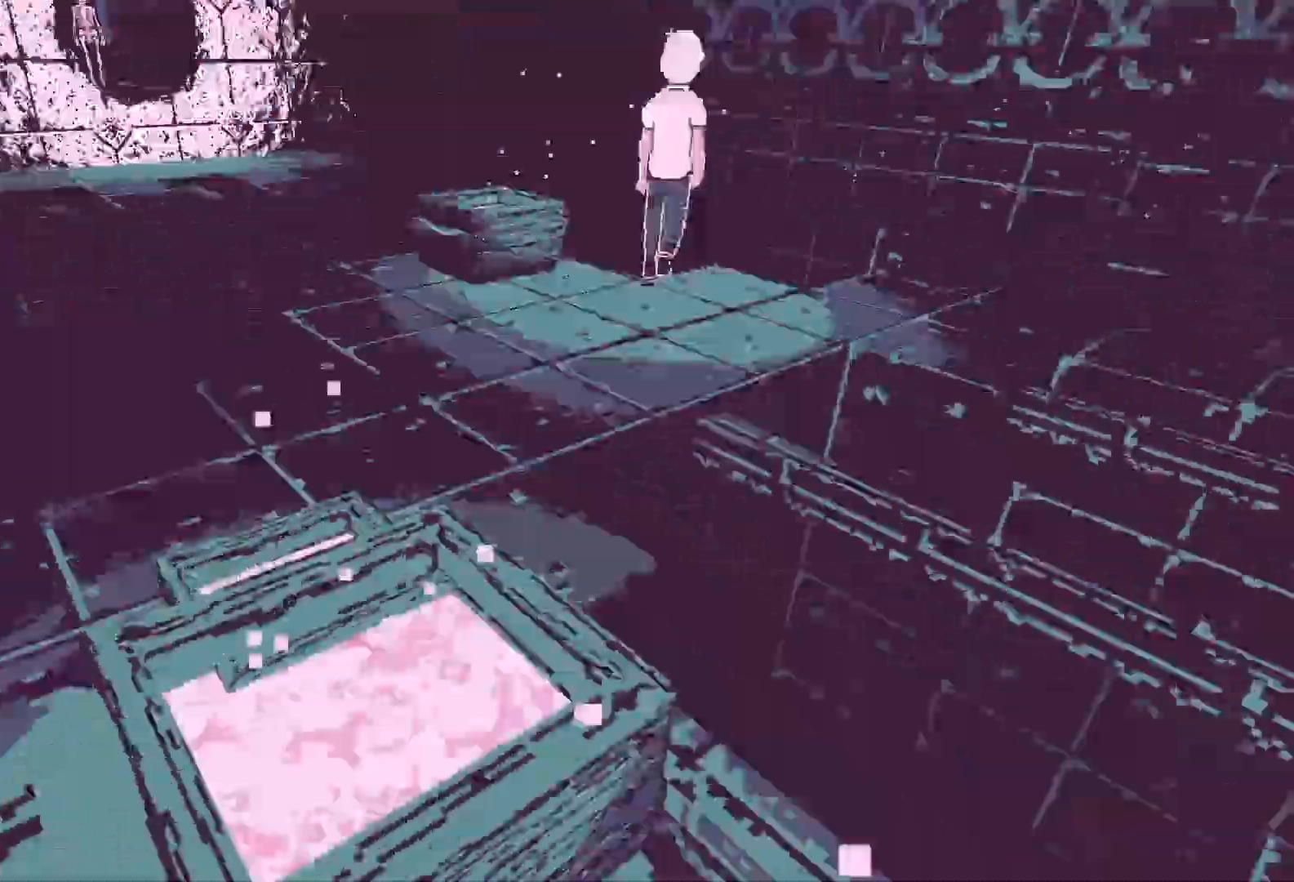
{"keys": ["a", "w"], "events": []}
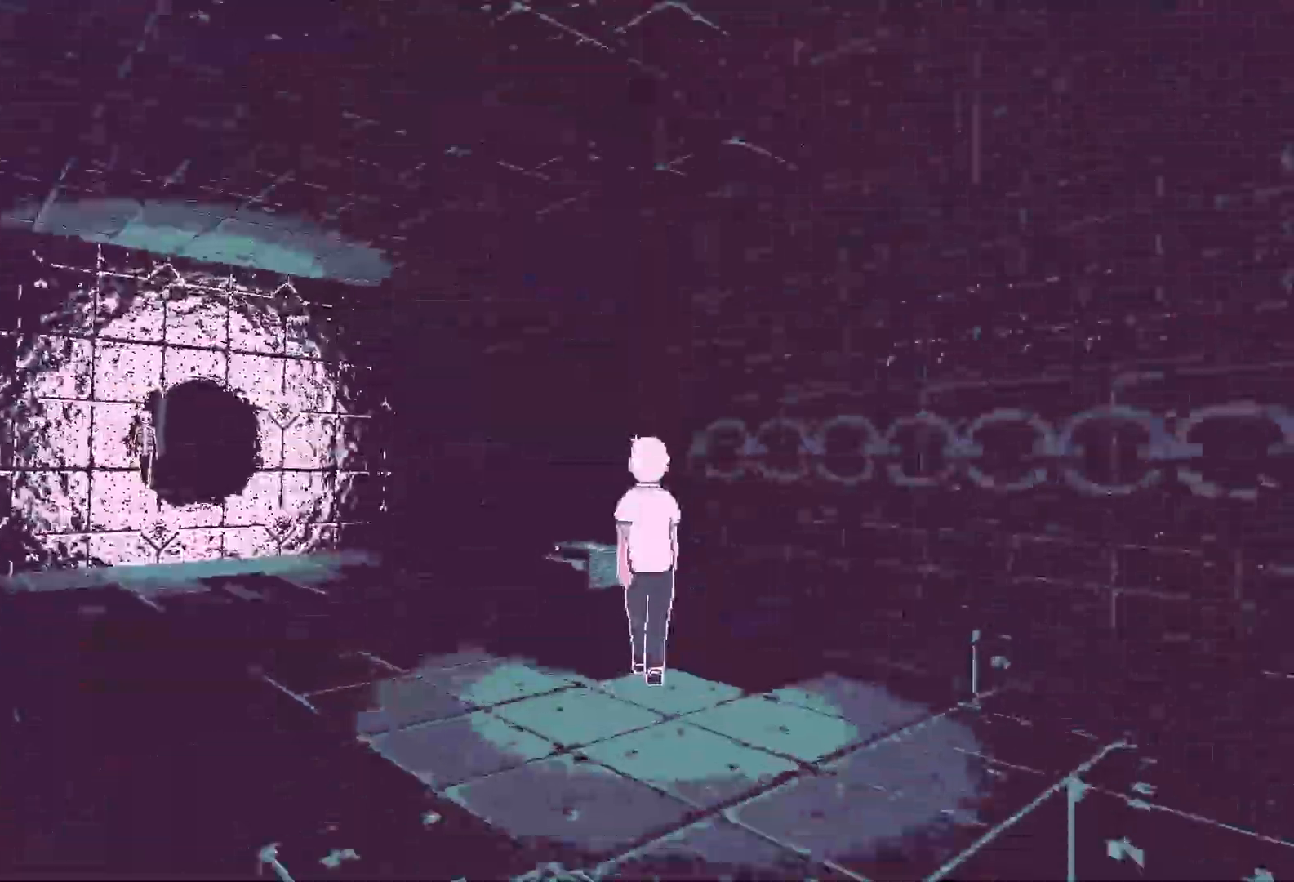
{"keys": ["w"], "events": [[33, "a", "up"], [217, "a", "down"], [300, "a", "up"]]}